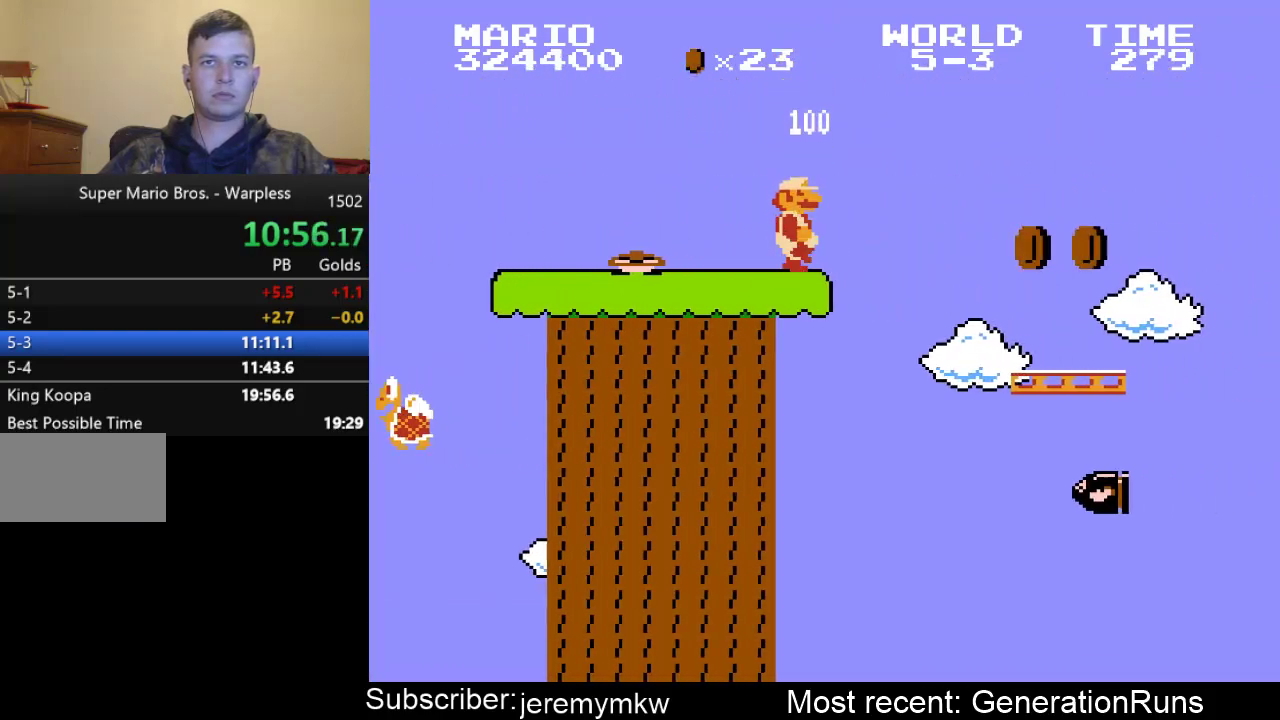
Gameplay with a controller (Nintendo layout); each line is a JSON object with the inputs held at the frame after it. "events" lists button and stick changes between this image and that frame as [ms after this image, input, new state], when the widget could be followed in between. Not read: L3 R3.
{"buttons": ["B", "DPAD_RIGHT"], "events": [[133, "A", "down"], [483, "A", "up"]]}
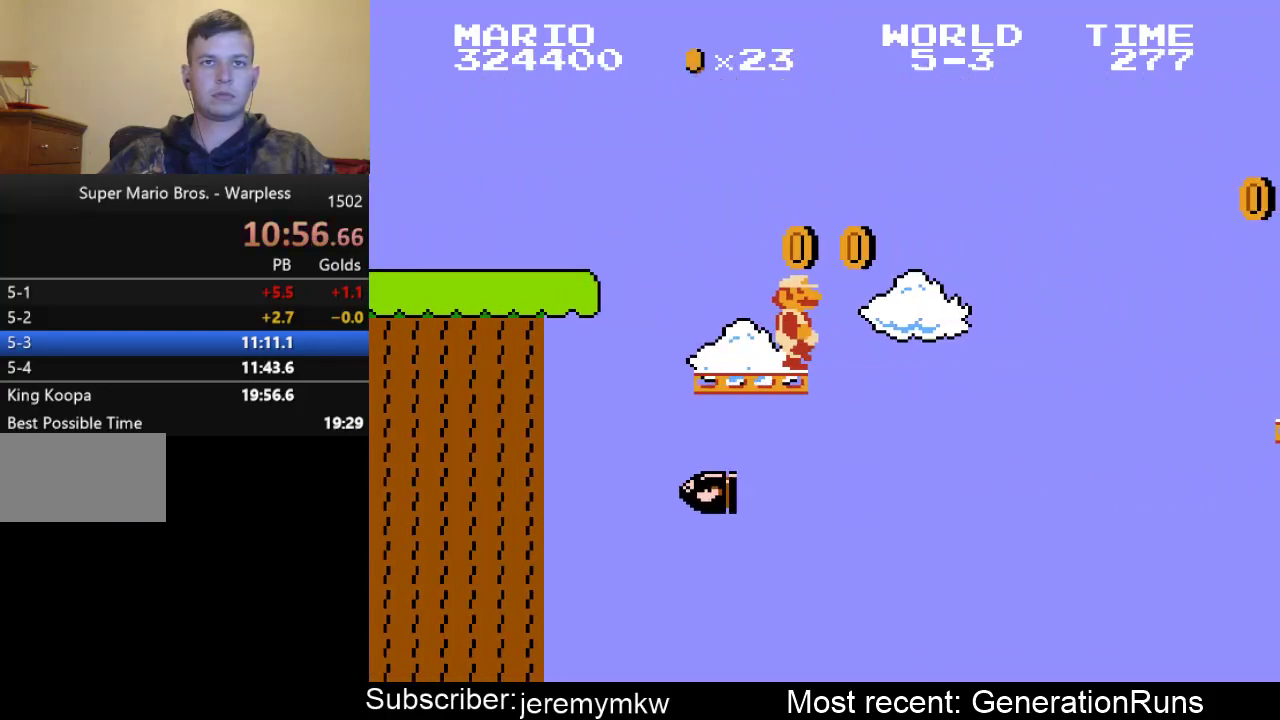
{"buttons": ["B", "DPAD_LEFT"], "events": [[50, "A", "down"], [417, "A", "up"], [417, "DPAD_RIGHT", "up"], [483, "DPAD_LEFT", "down"]]}
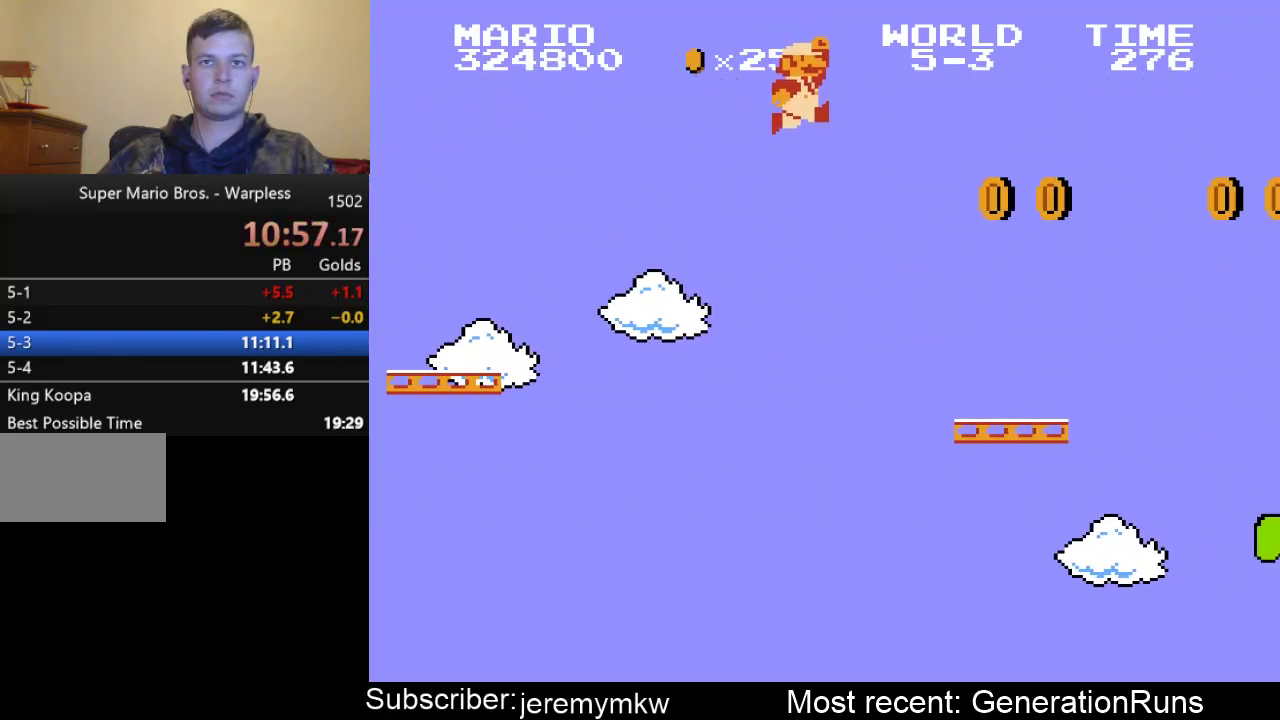
{"buttons": ["A", "B", "DPAD_RIGHT"], "events": [[250, "DPAD_LEFT", "up"], [317, "DPAD_RIGHT", "down"], [450, "A", "down"]]}
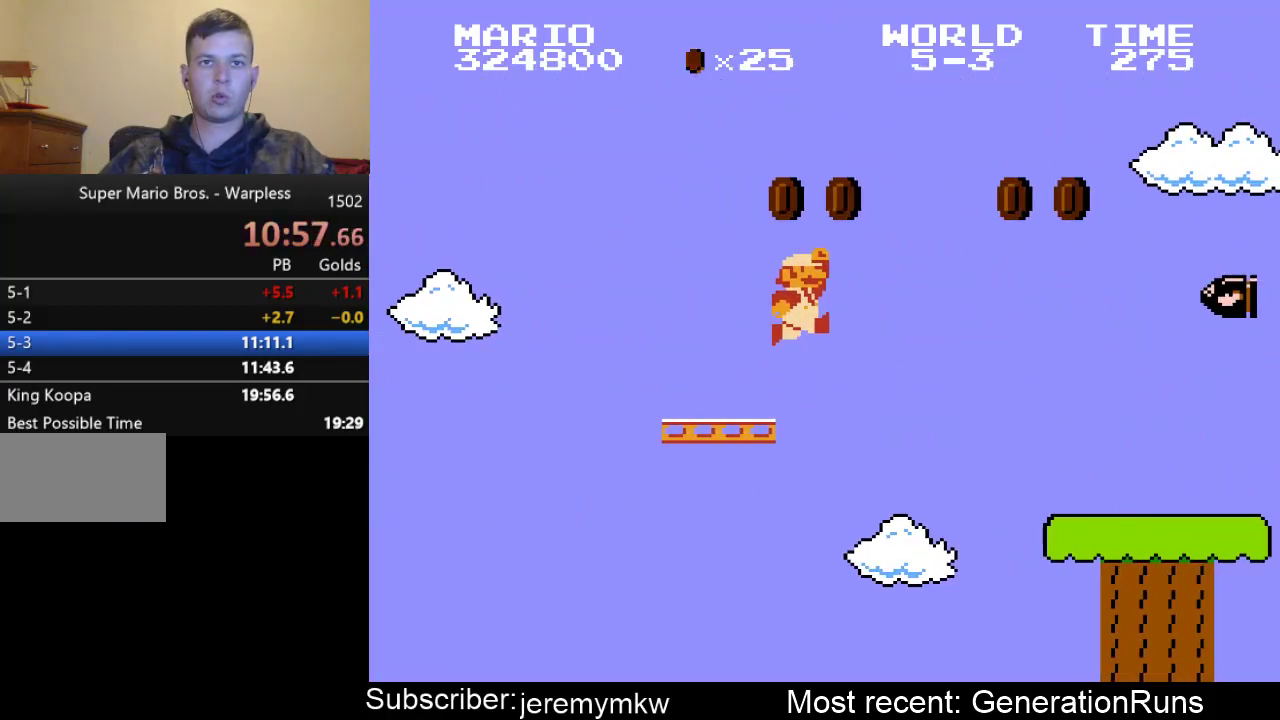
{"buttons": ["B", "DPAD_LEFT"], "events": [[150, "A", "up"], [317, "DPAD_DOWN", "down"], [317, "DPAD_LEFT", "down"], [317, "DPAD_RIGHT", "up"], [350, "DPAD_DOWN", "up"]]}
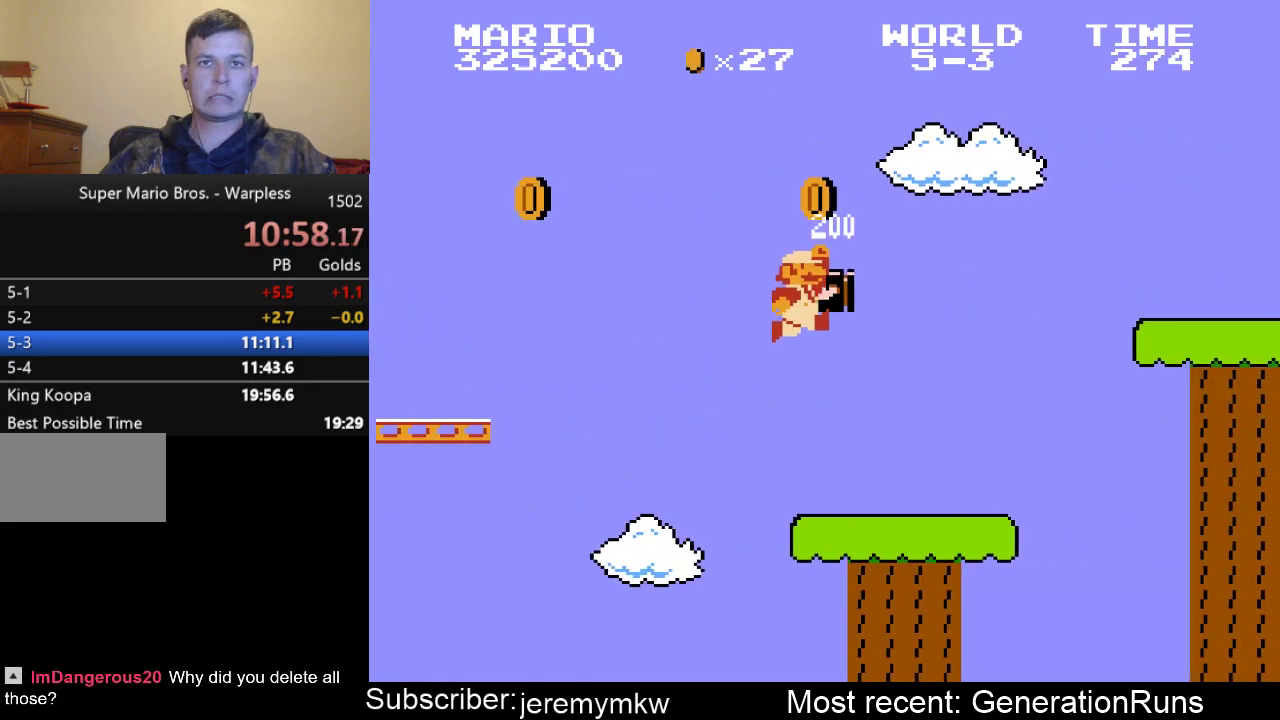
{"buttons": ["B", "DPAD_RIGHT"], "events": [[333, "DPAD_LEFT", "up"], [400, "DPAD_RIGHT", "down"]]}
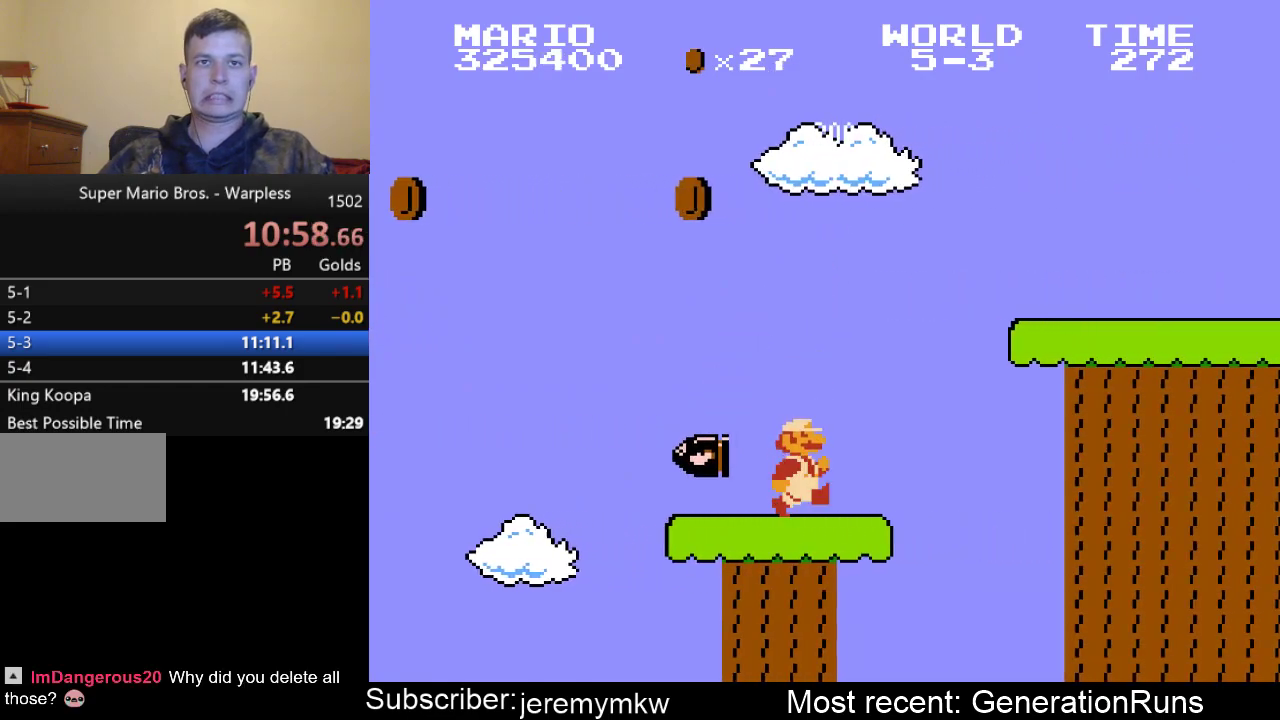
{"buttons": ["A", "B", "DPAD_RIGHT"], "events": [[167, "A", "down"]]}
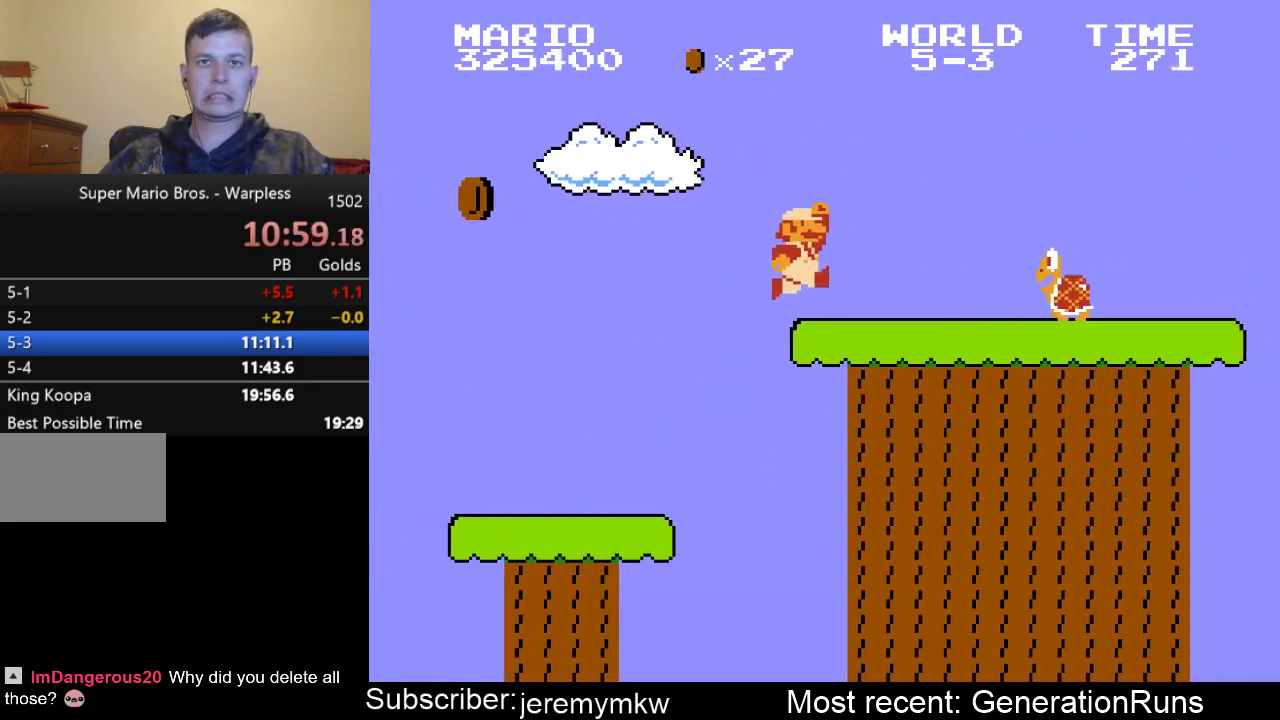
{"buttons": ["B", "DPAD_LEFT"], "events": [[33, "A", "up"], [167, "DPAD_RIGHT", "up"], [233, "A", "down"], [233, "DPAD_LEFT", "down"], [367, "A", "up"]]}
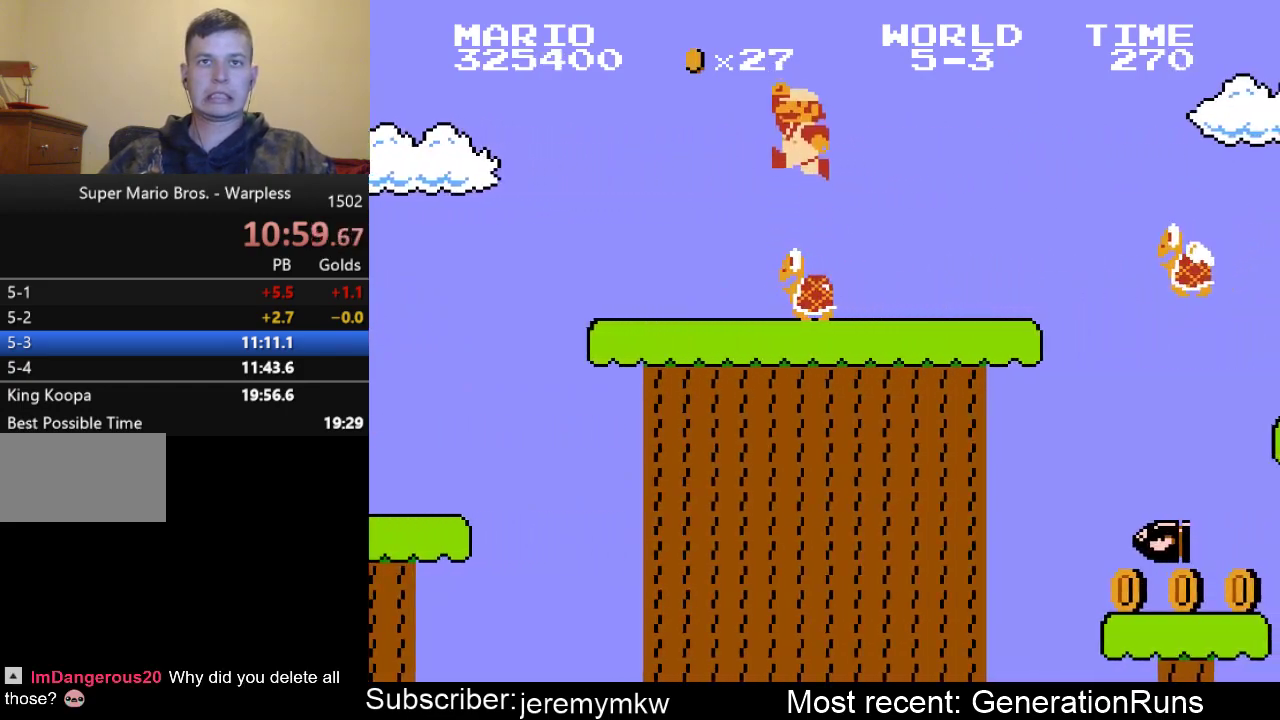
{"buttons": ["B", "DPAD_RIGHT"], "events": [[17, "DPAD_LEFT", "up"], [83, "DPAD_RIGHT", "down"]]}
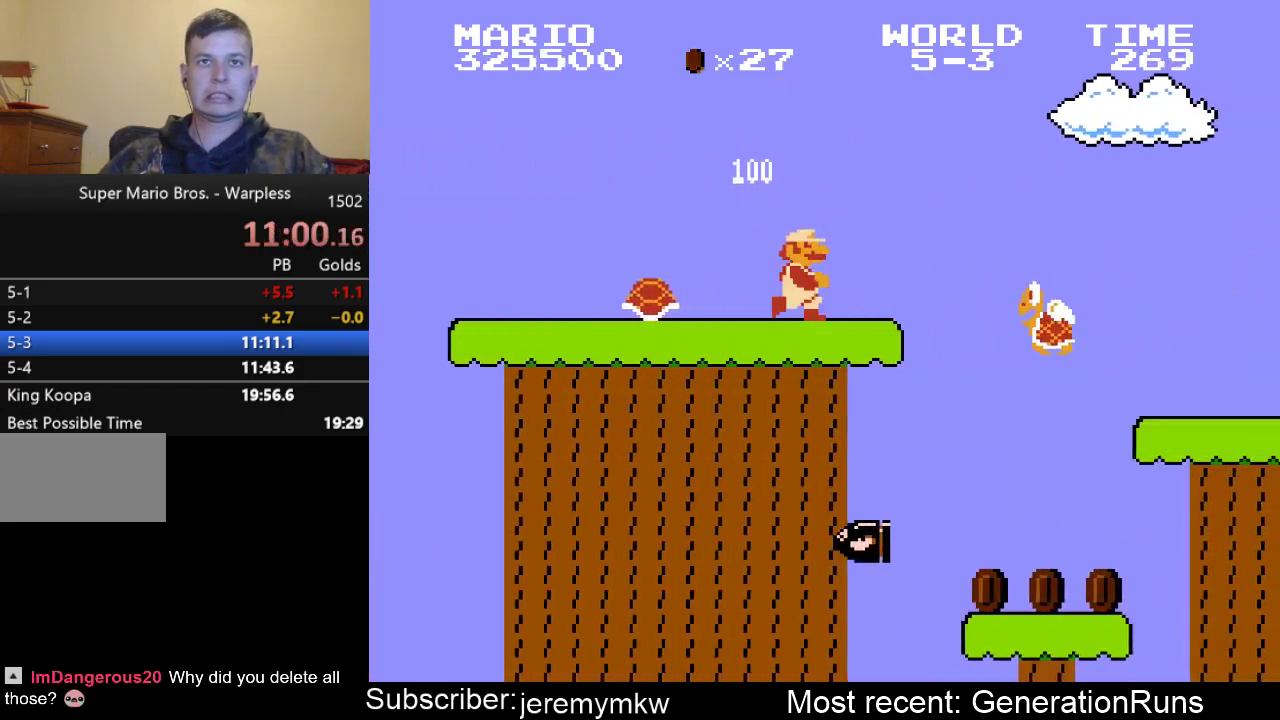
{"buttons": ["B", "DPAD_RIGHT"], "events": [[50, "A", "down"], [283, "A", "up"]]}
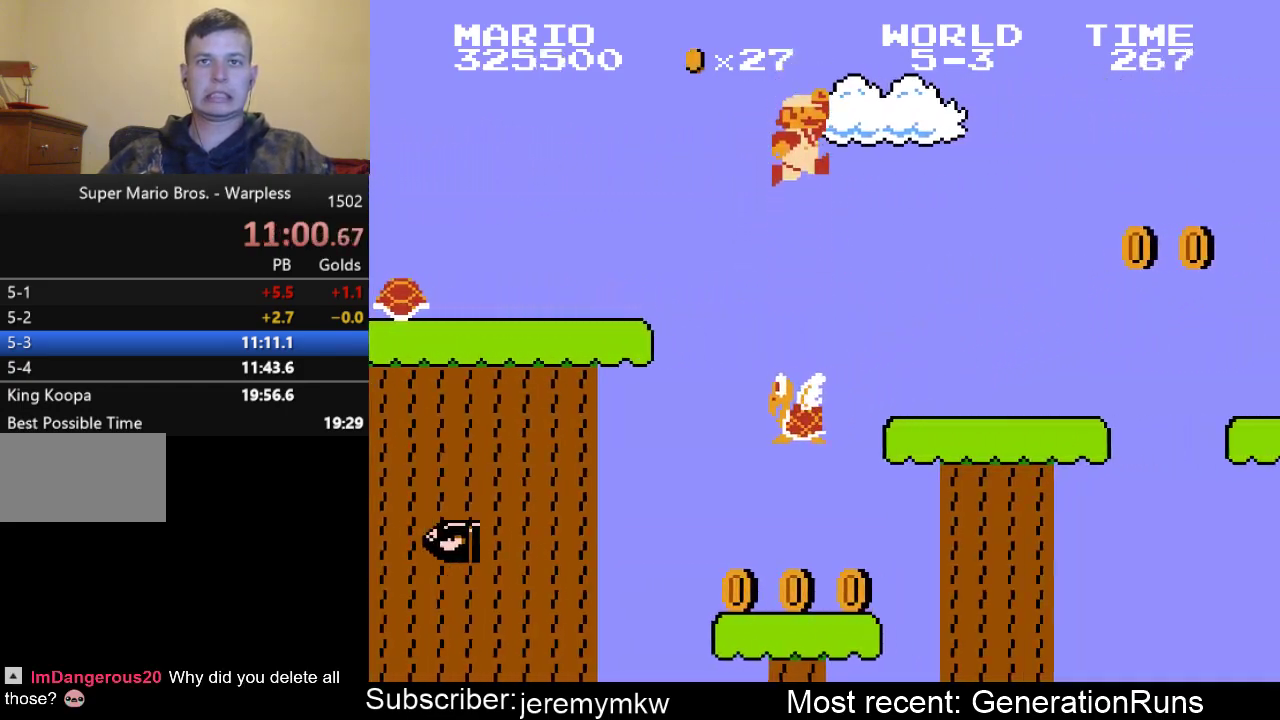
{"buttons": ["A", "B", "DPAD_RIGHT"], "events": [[383, "A", "down"]]}
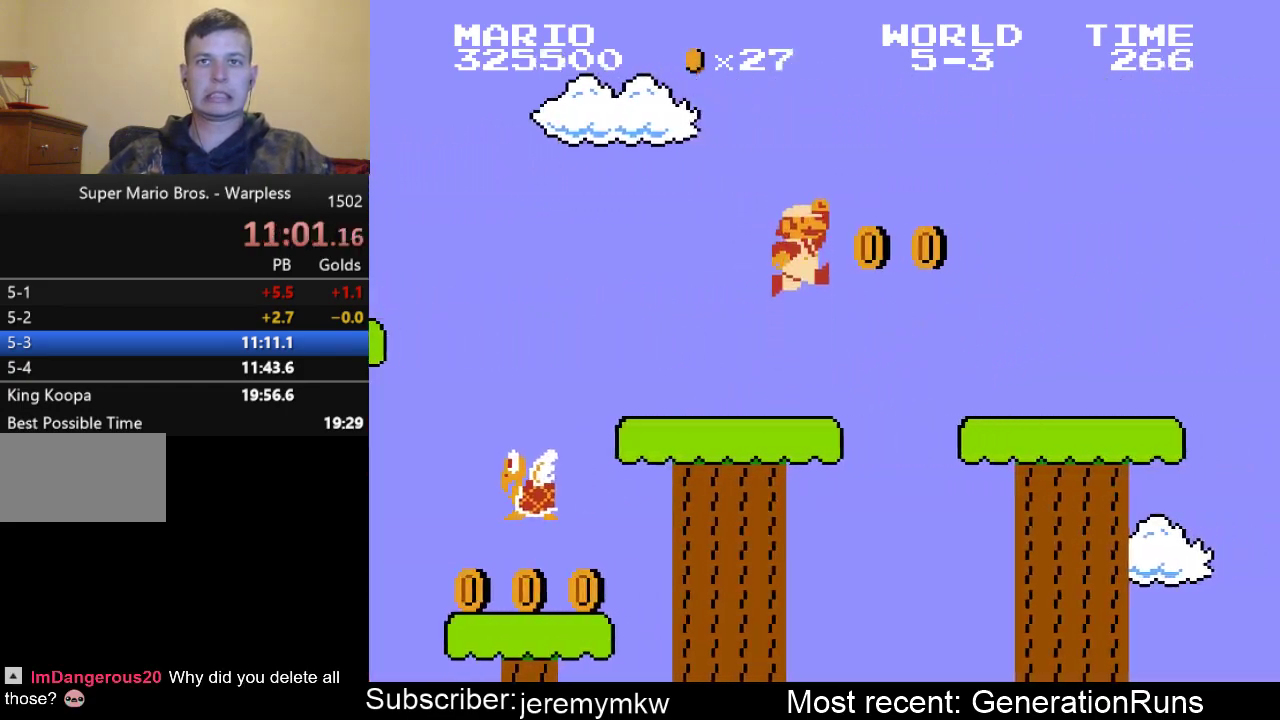
{"buttons": ["A", "B", "DPAD_RIGHT"], "events": [[50, "A", "up"], [433, "A", "down"]]}
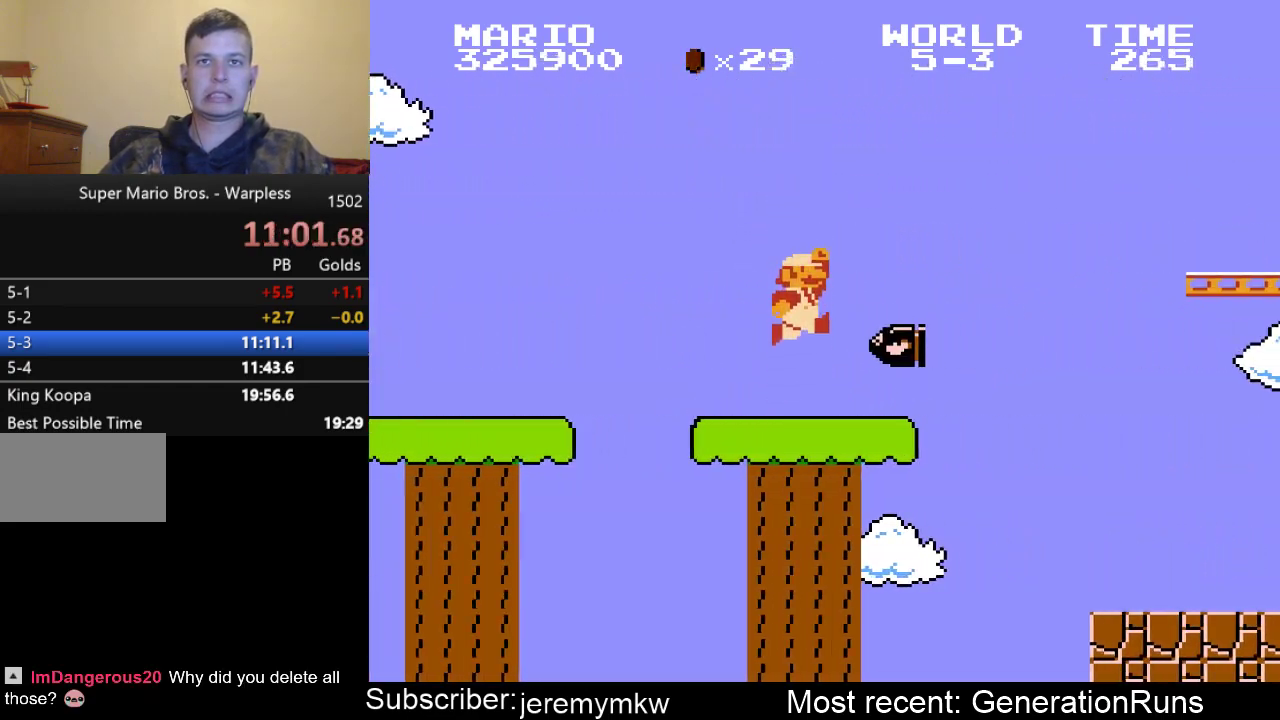
{"buttons": ["B", "DPAD_LEFT"], "events": [[167, "A", "up"], [233, "DPAD_RIGHT", "up"], [300, "DPAD_LEFT", "down"]]}
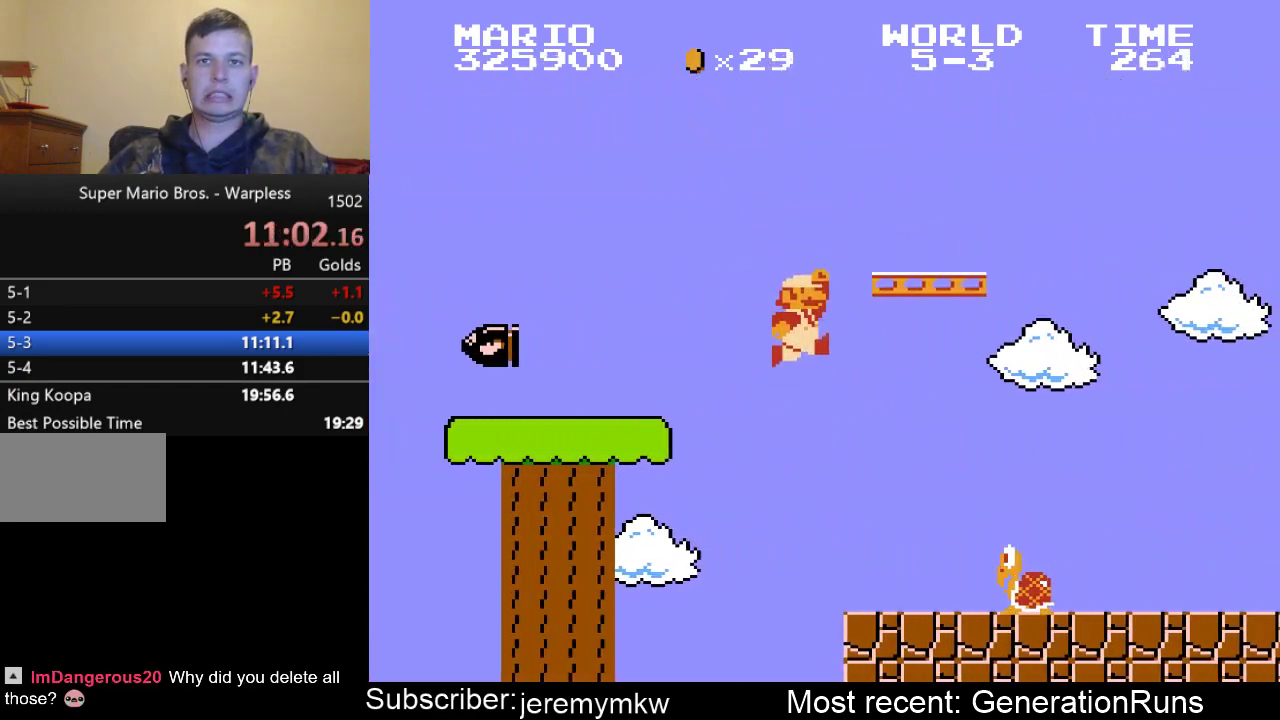
{"buttons": ["B", "DPAD_RIGHT"], "events": [[233, "DPAD_LEFT", "up"], [300, "DPAD_RIGHT", "down"], [333, "B", "up"], [400, "B", "down"]]}
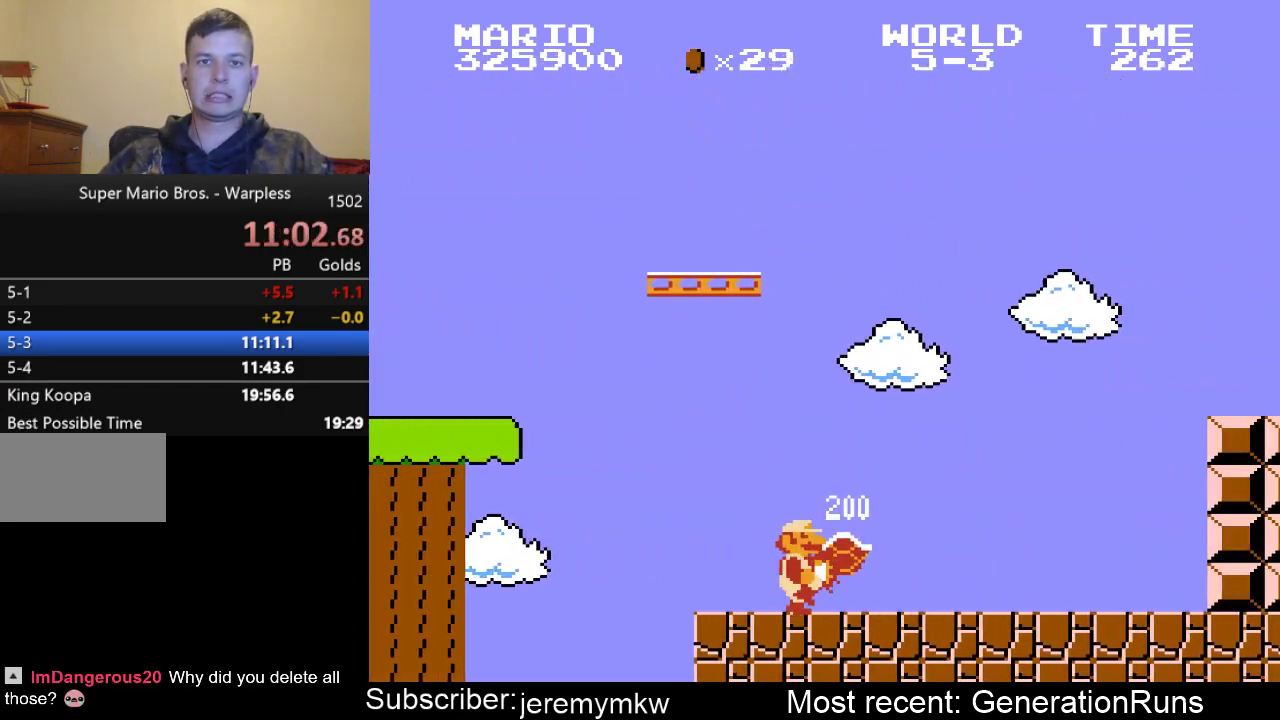
{"buttons": ["A", "B", "DPAD_RIGHT"], "events": [[283, "A", "down"]]}
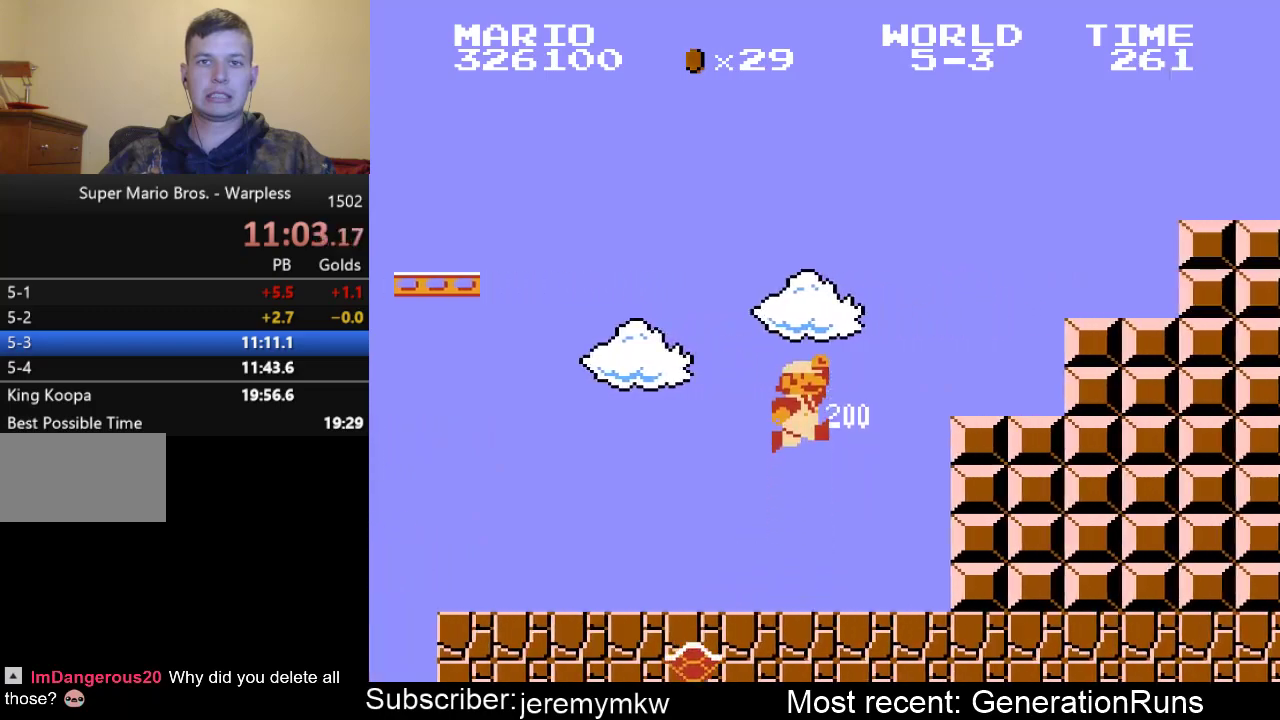
{"buttons": ["A", "B", "DPAD_RIGHT"], "events": [[117, "A", "up"], [317, "A", "down"]]}
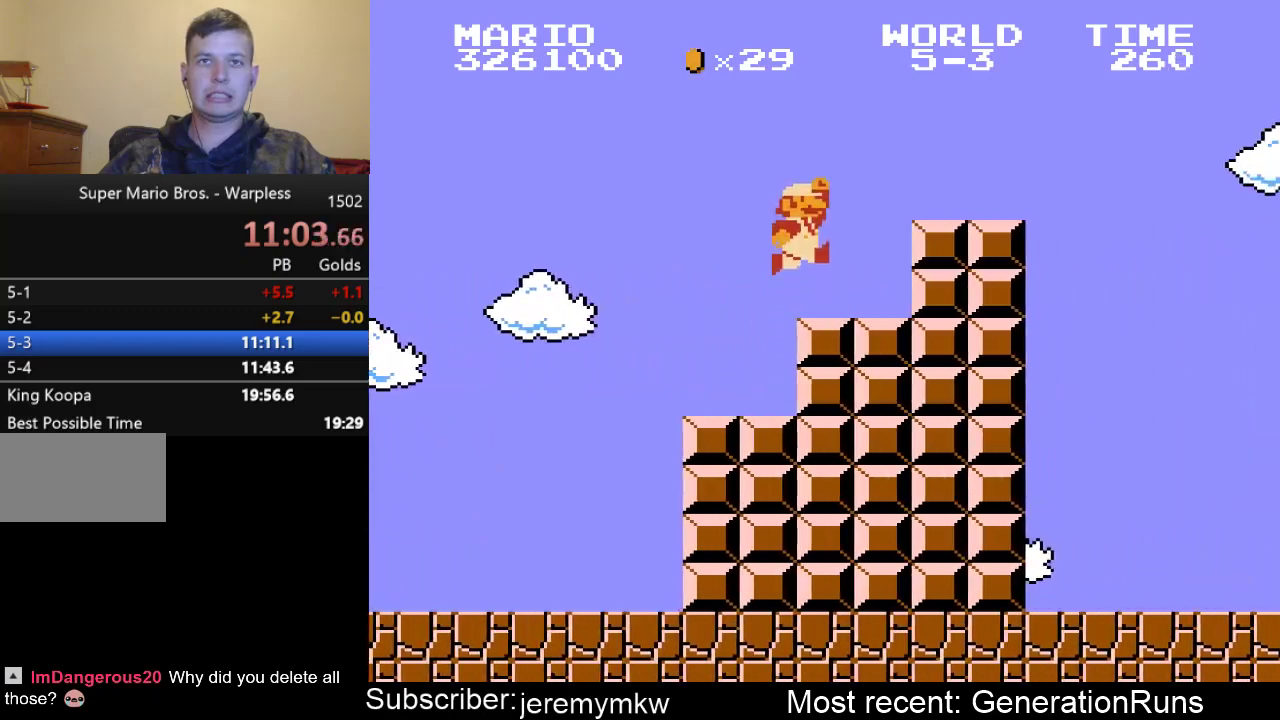
{"buttons": ["B", "DPAD_RIGHT"], "events": [[183, "A", "up"]]}
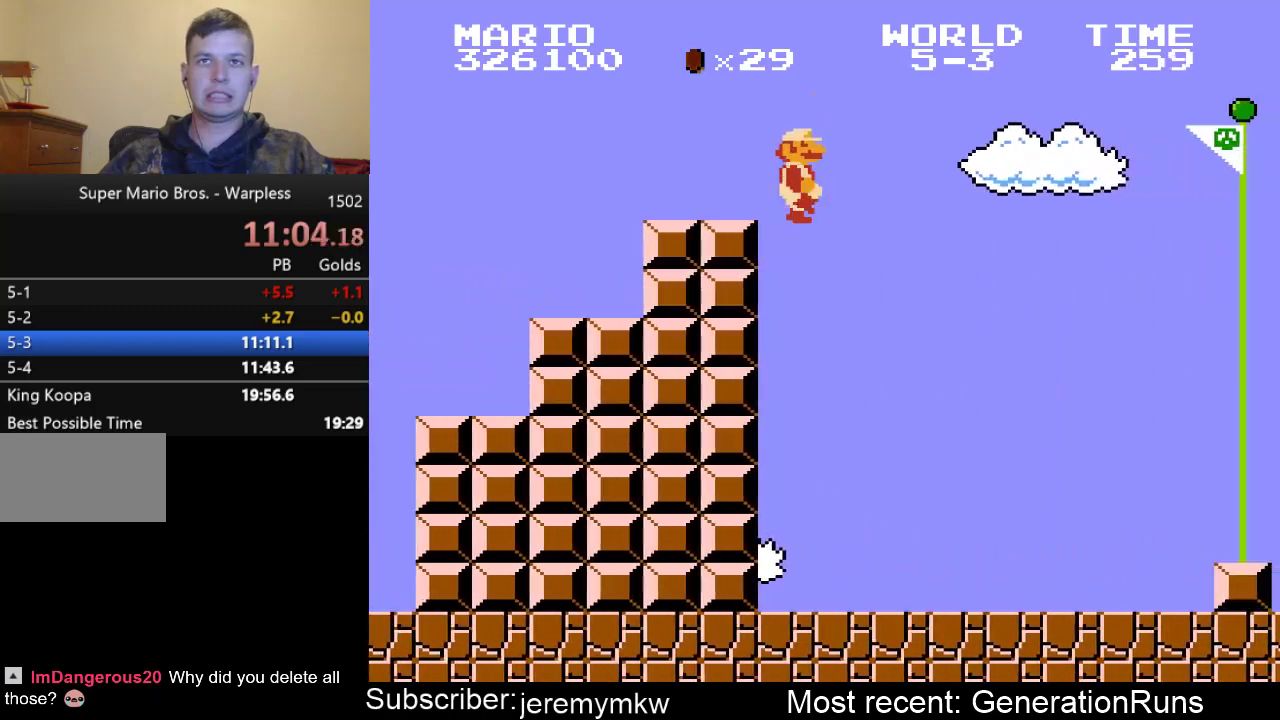
{"buttons": ["B", "DPAD_RIGHT"], "events": []}
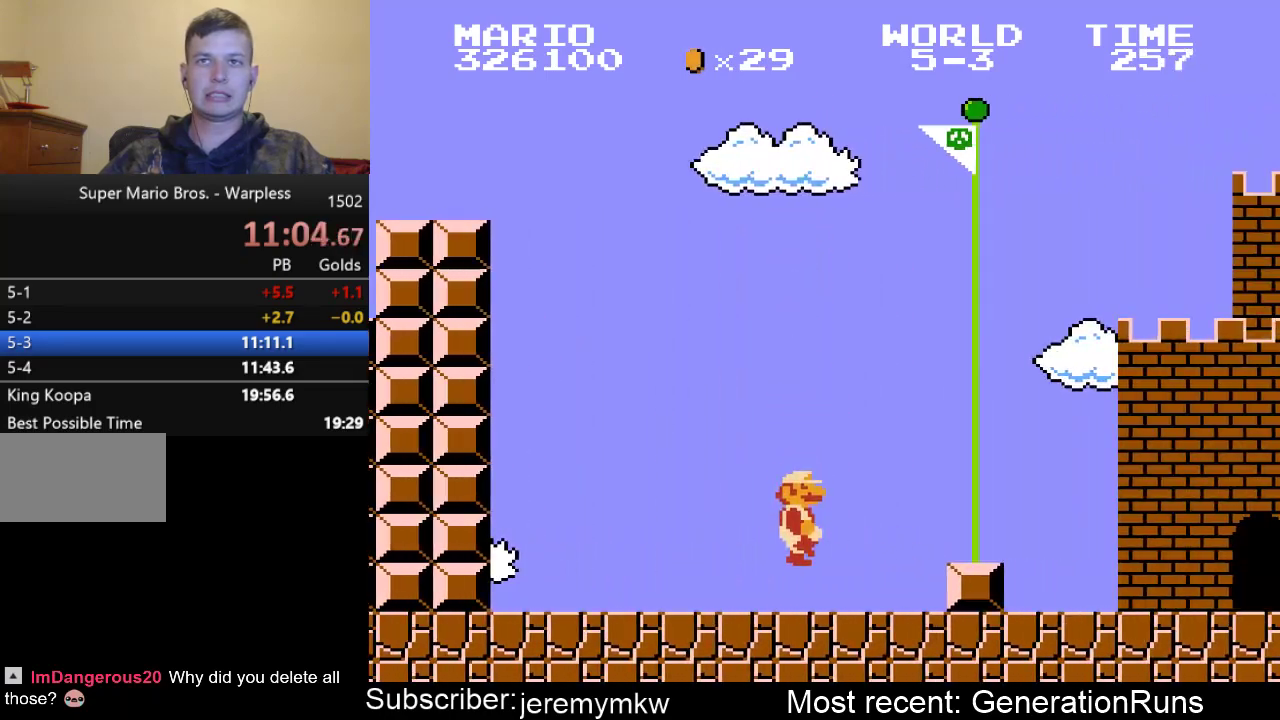
{"buttons": ["B", "DPAD_RIGHT"], "events": []}
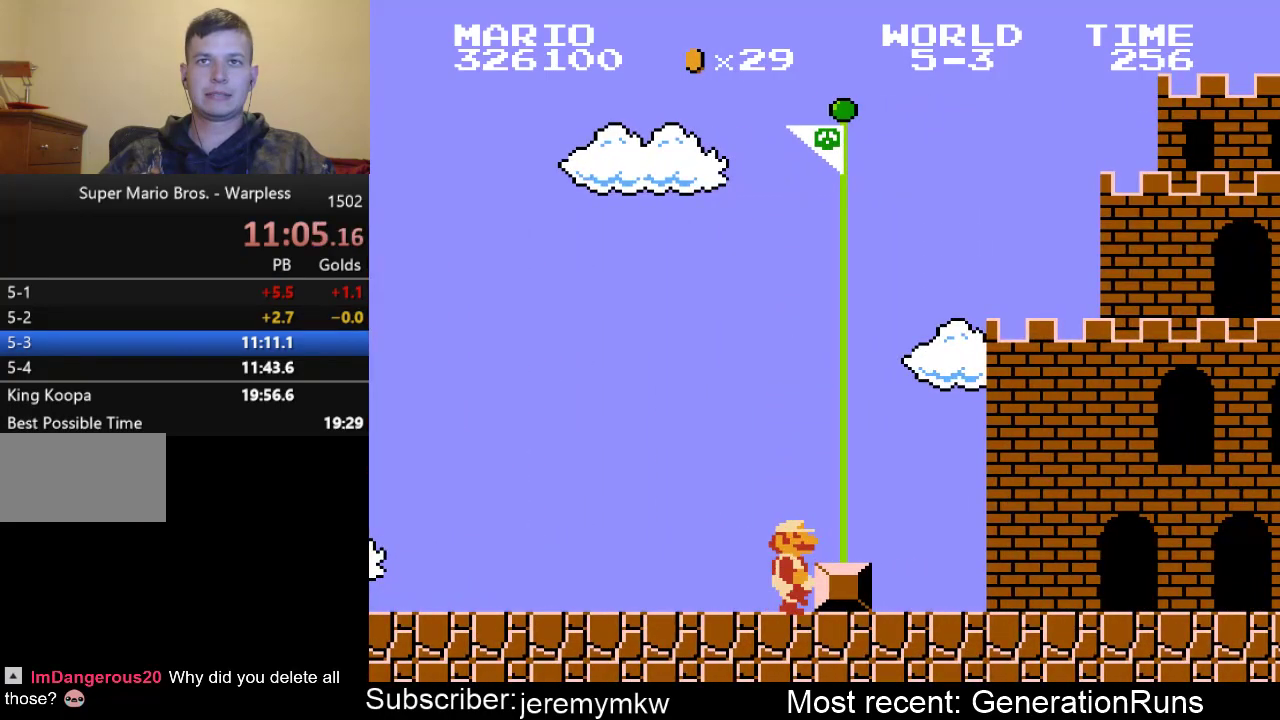
{"buttons": ["A", "B", "DPAD_RIGHT"], "events": [[200, "A", "down"]]}
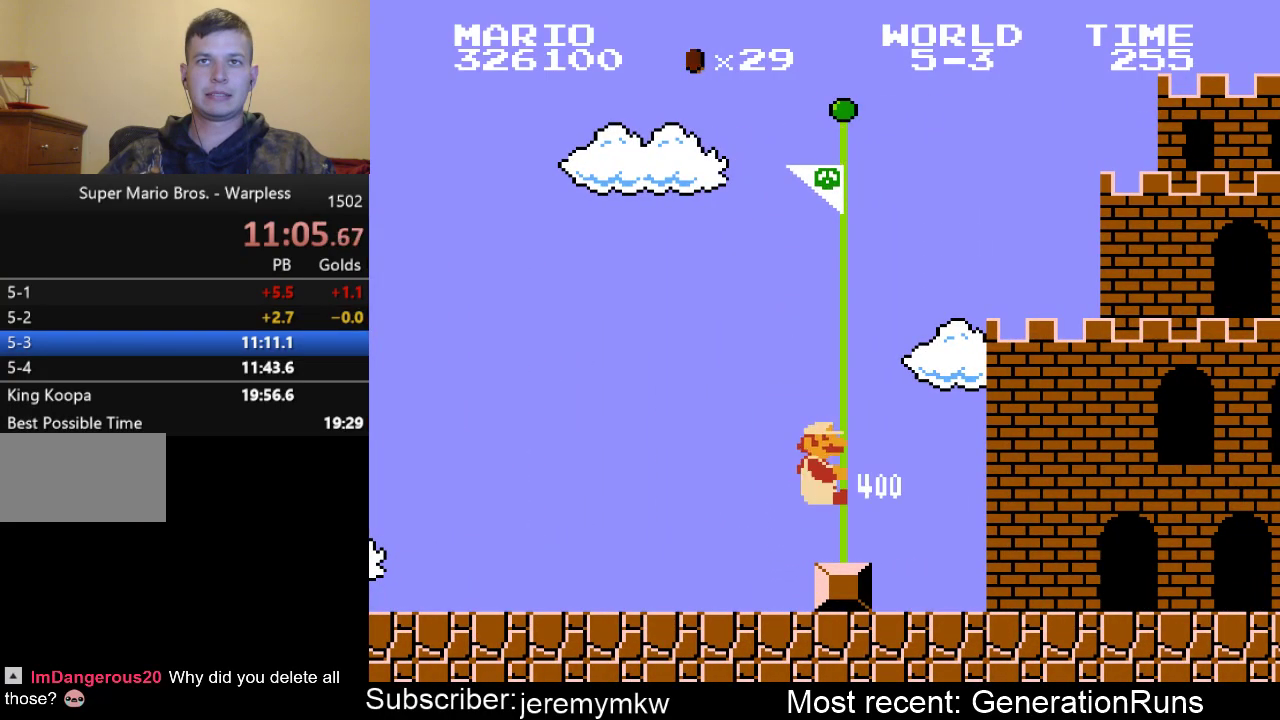
{"buttons": [], "events": [[200, "A", "up"], [200, "DPAD_RIGHT", "up"], [267, "B", "up"]]}